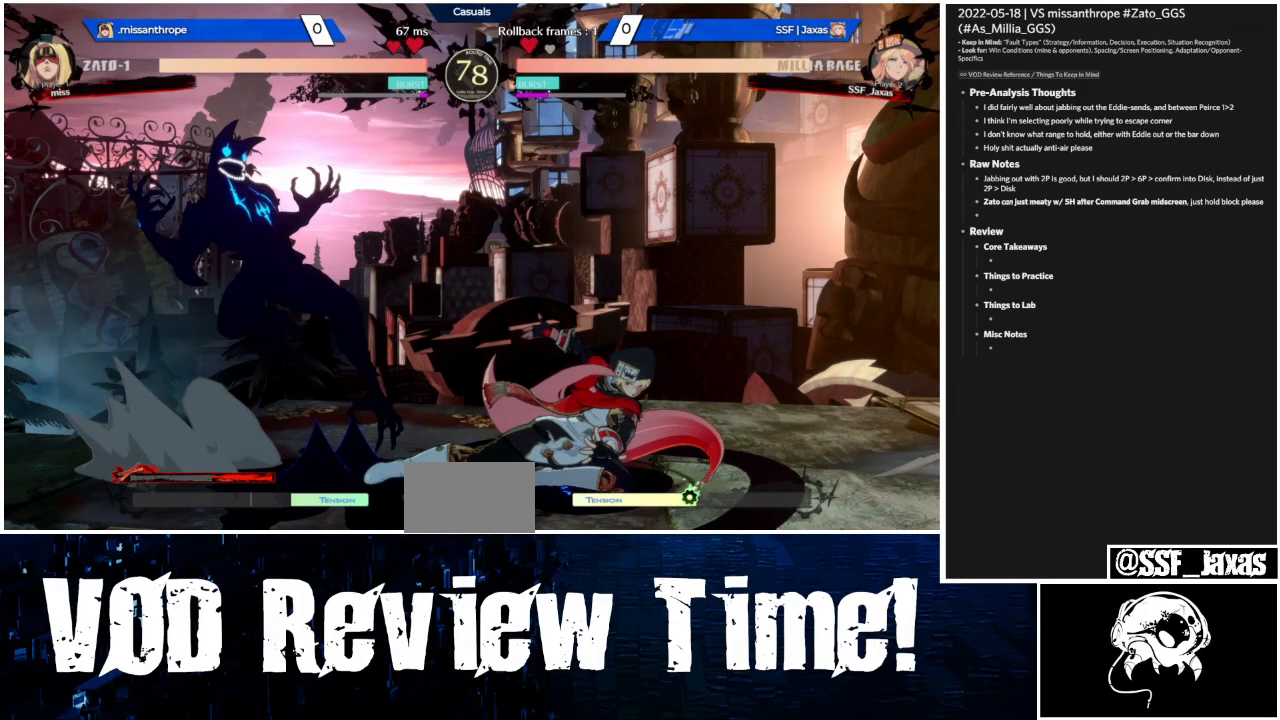
Gameplay with a controller (arcade stick); each line is a JSON object with the inputs held at the frame after it (dt_ms = milliseconds from this image to that frame). "events" lists button and stick changes between this image and that frame as [ms after this image, input, new state], when the widget could be followed in between. Not read: DPAD_RIGHT L3 R3 other_buttons.
{"dt_ms": 500, "buttons": ["SQUARE", "DPAD_DOWN"], "events": []}
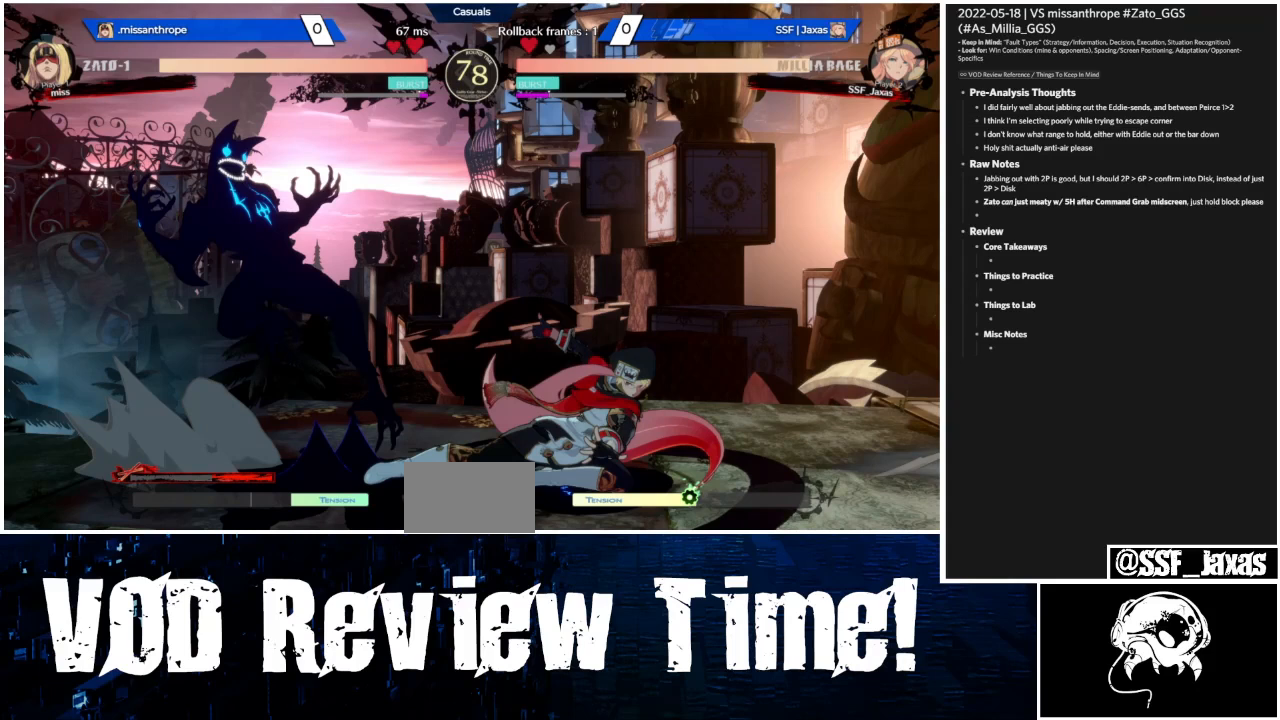
{"dt_ms": 500, "buttons": ["SQUARE", "DPAD_DOWN"], "events": []}
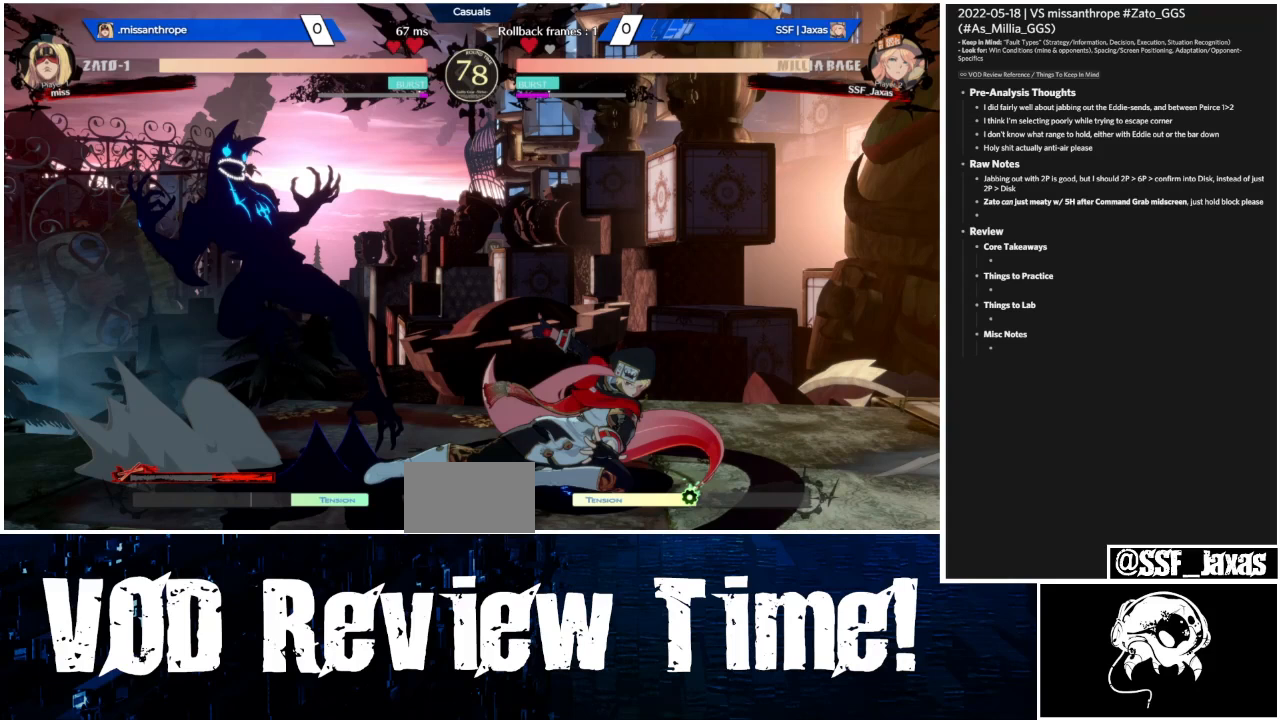
{"dt_ms": 500, "buttons": ["SQUARE", "DPAD_DOWN"], "events": []}
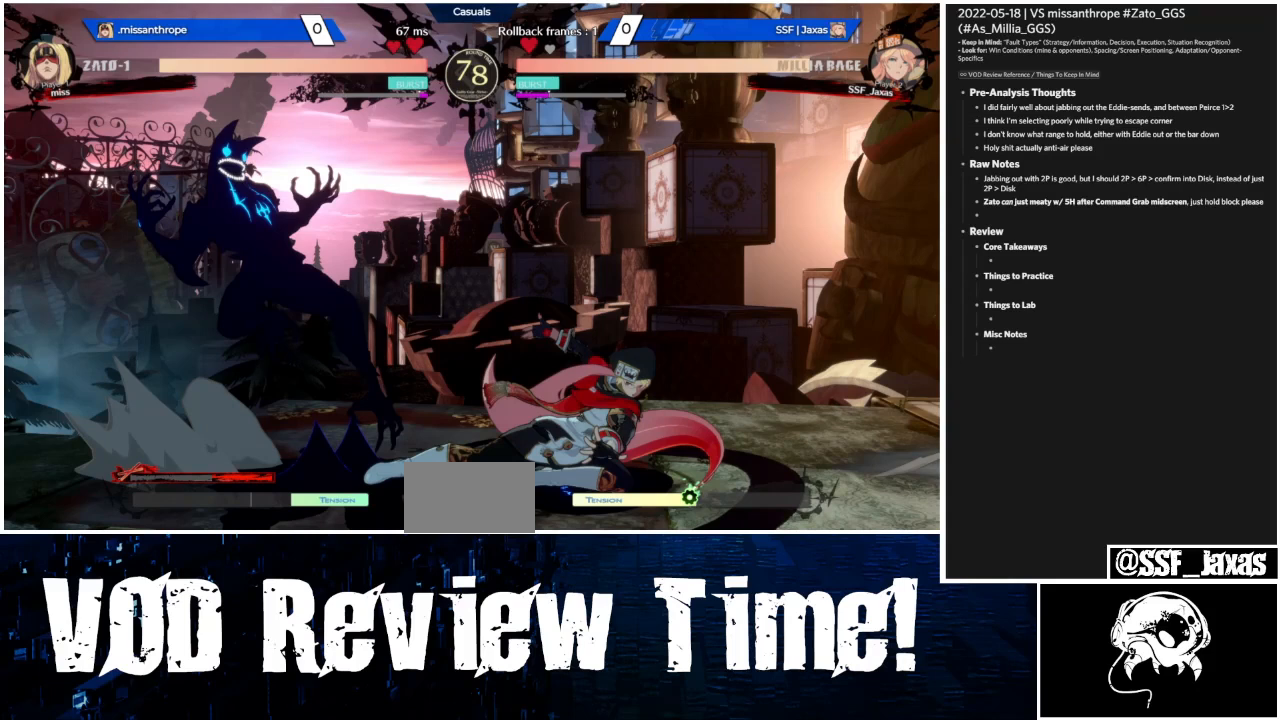
{"dt_ms": 500, "buttons": ["SQUARE", "DPAD_DOWN"], "events": []}
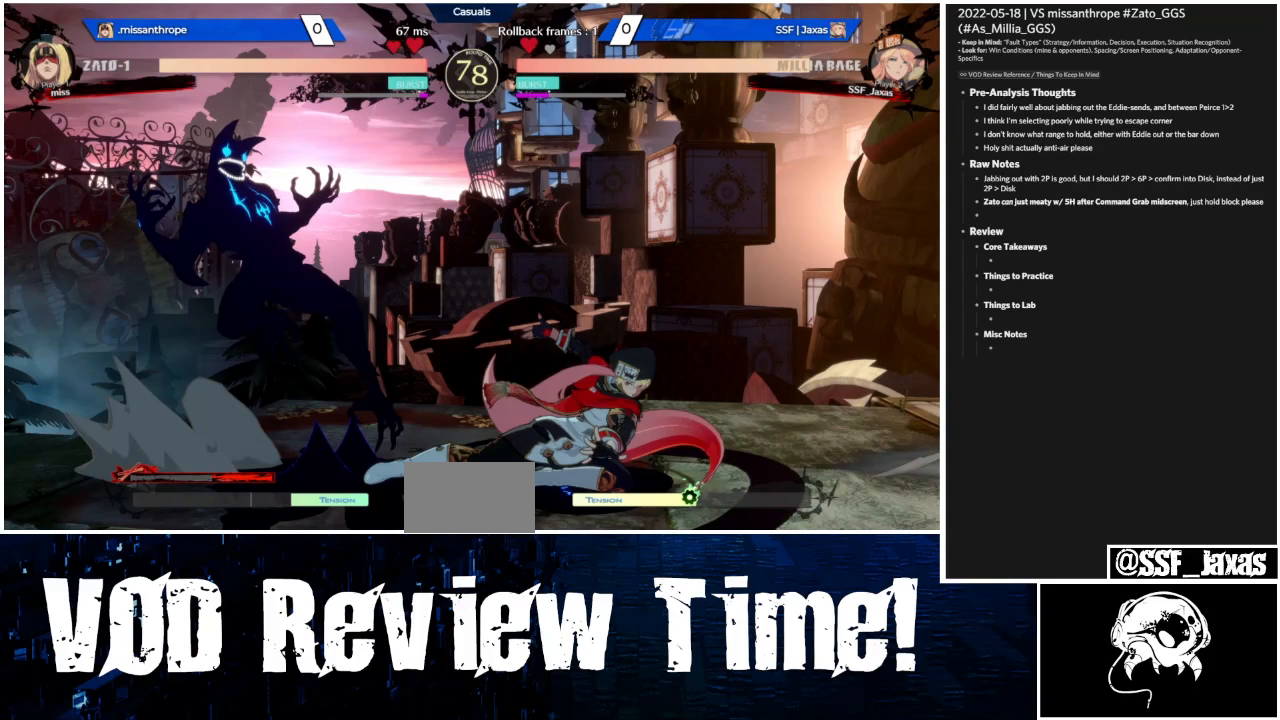
{"dt_ms": 500, "buttons": ["SQUARE", "DPAD_DOWN"], "events": []}
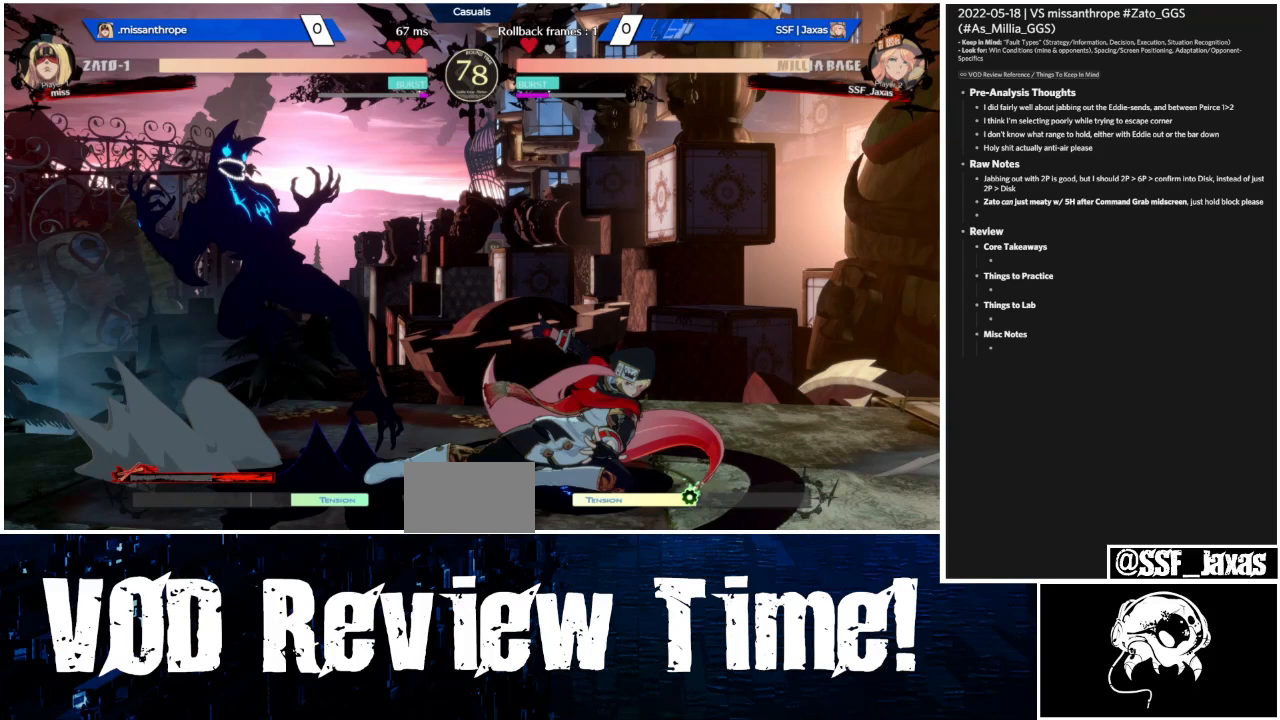
{"dt_ms": 500, "buttons": ["SQUARE", "DPAD_DOWN"], "events": []}
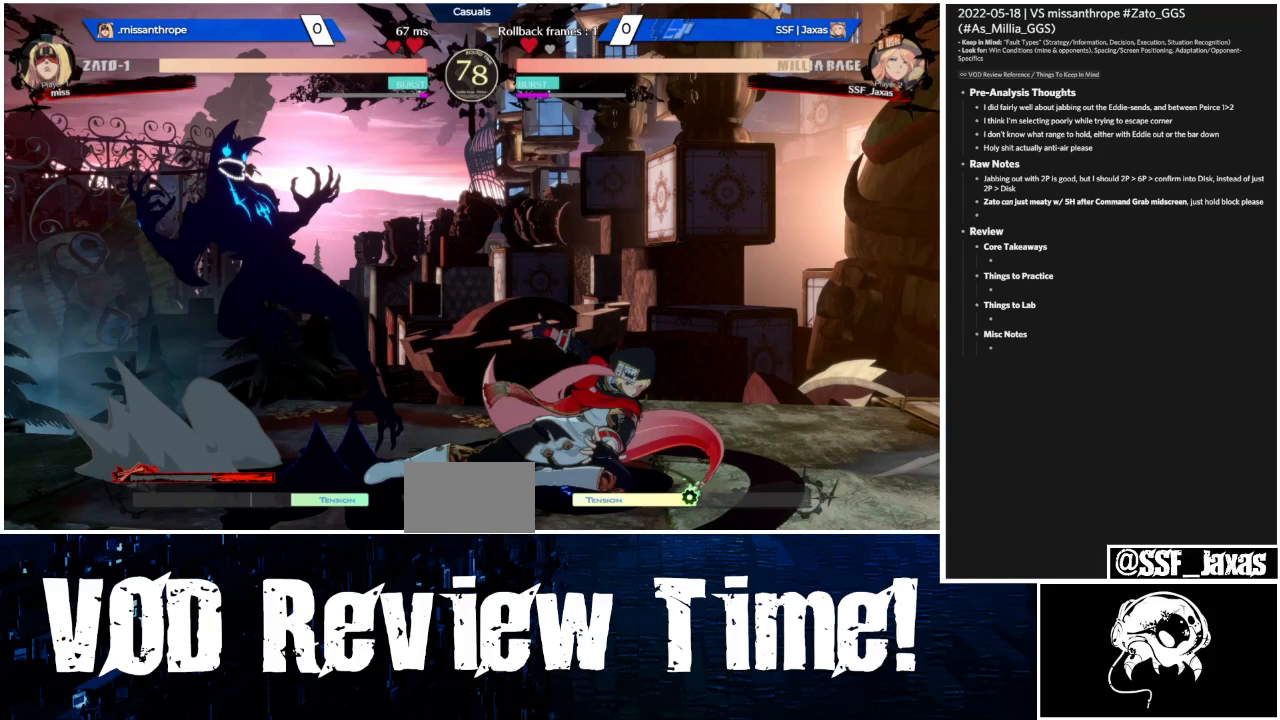
{"dt_ms": 500, "buttons": ["SQUARE", "DPAD_DOWN"], "events": []}
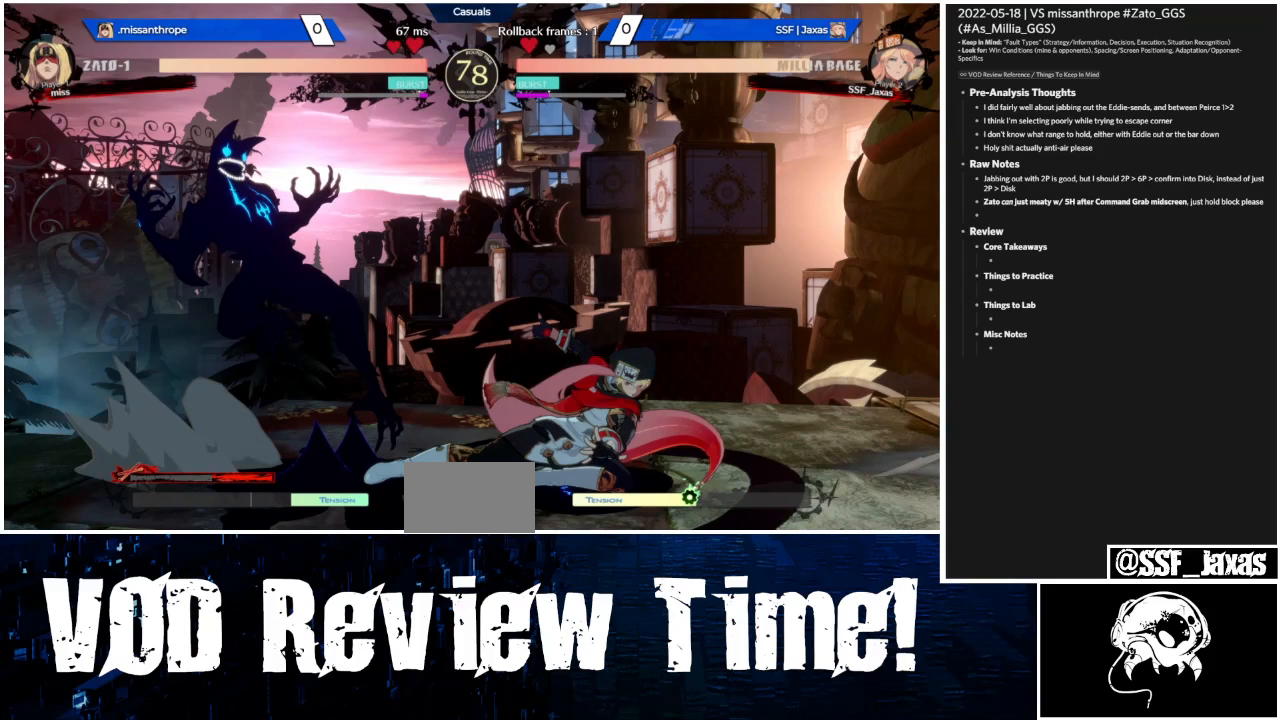
{"dt_ms": 500, "buttons": ["SQUARE", "DPAD_DOWN"], "events": []}
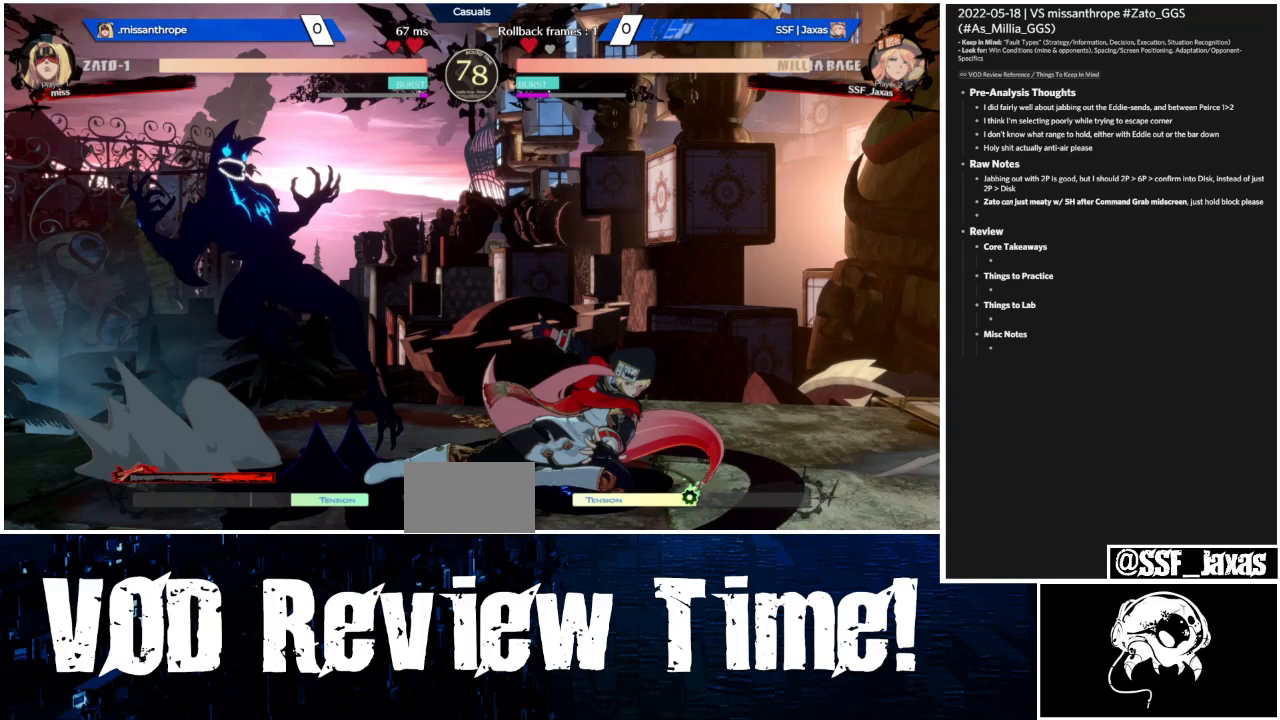
{"dt_ms": 500, "buttons": ["SQUARE", "DPAD_DOWN"], "events": []}
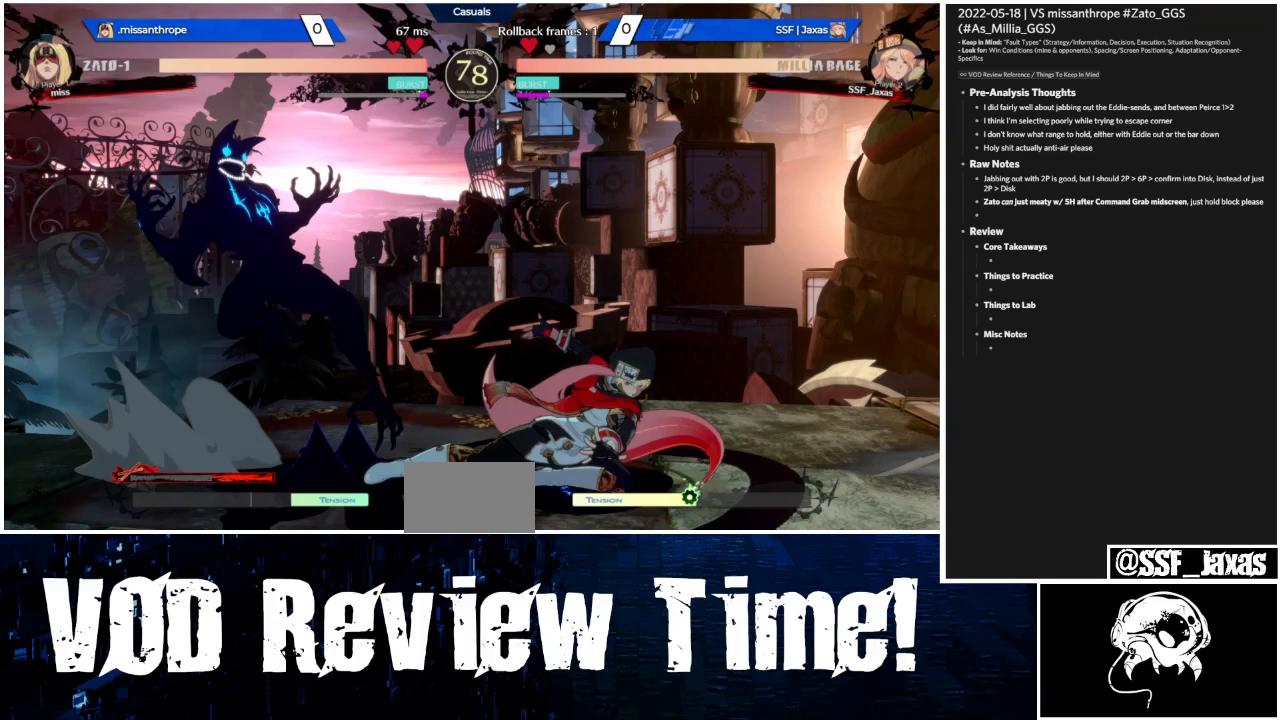
{"dt_ms": 500, "buttons": ["SQUARE", "DPAD_DOWN"], "events": []}
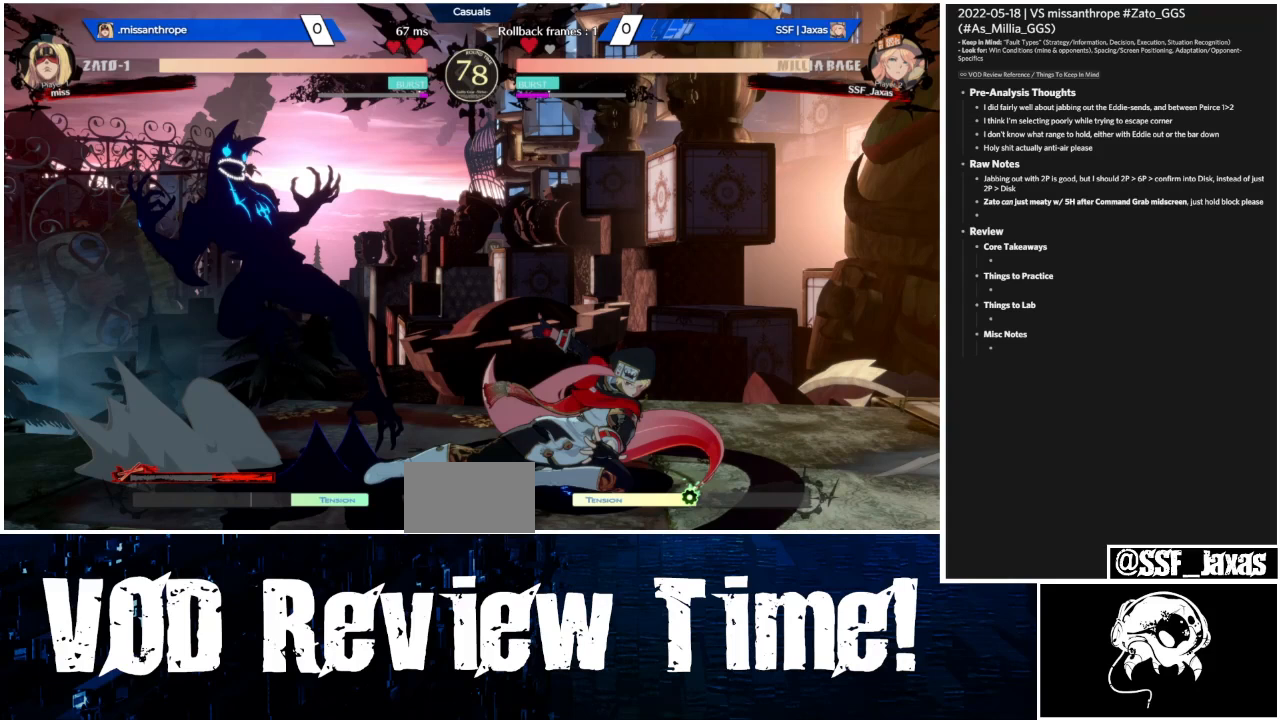
{"dt_ms": 500, "buttons": ["SQUARE", "DPAD_DOWN"], "events": []}
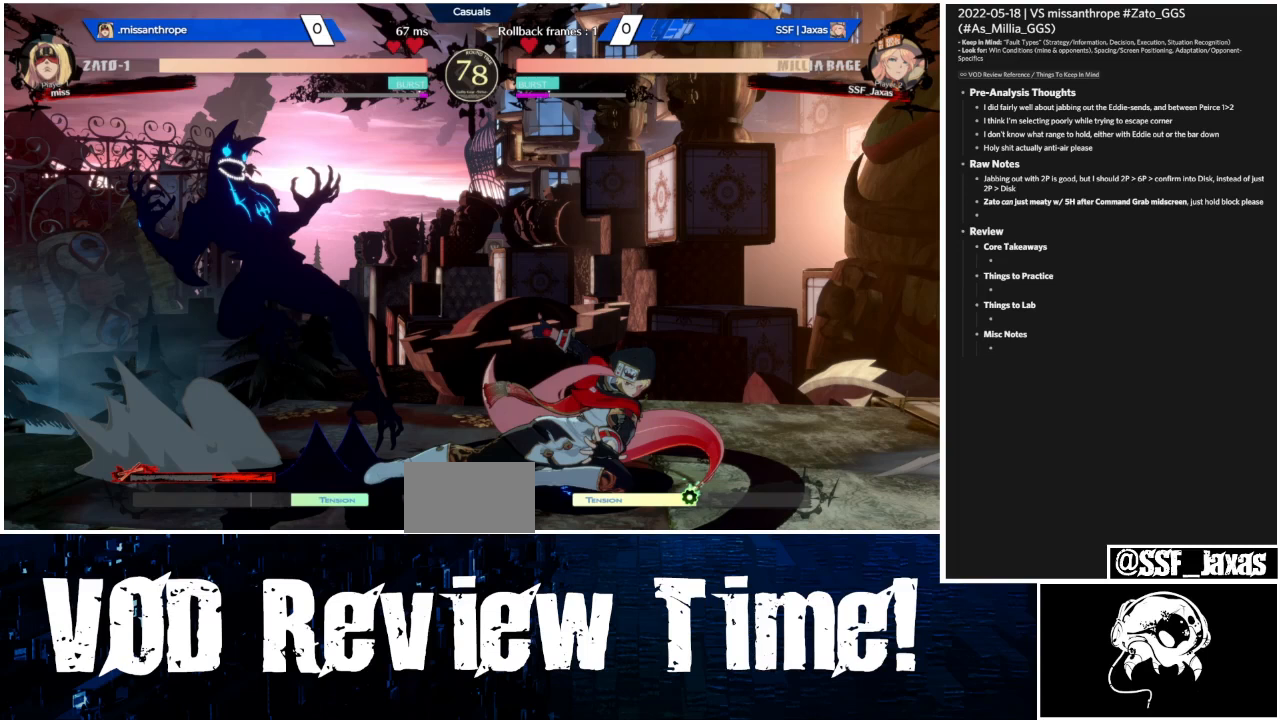
{"dt_ms": 500, "buttons": ["SQUARE", "DPAD_DOWN"], "events": []}
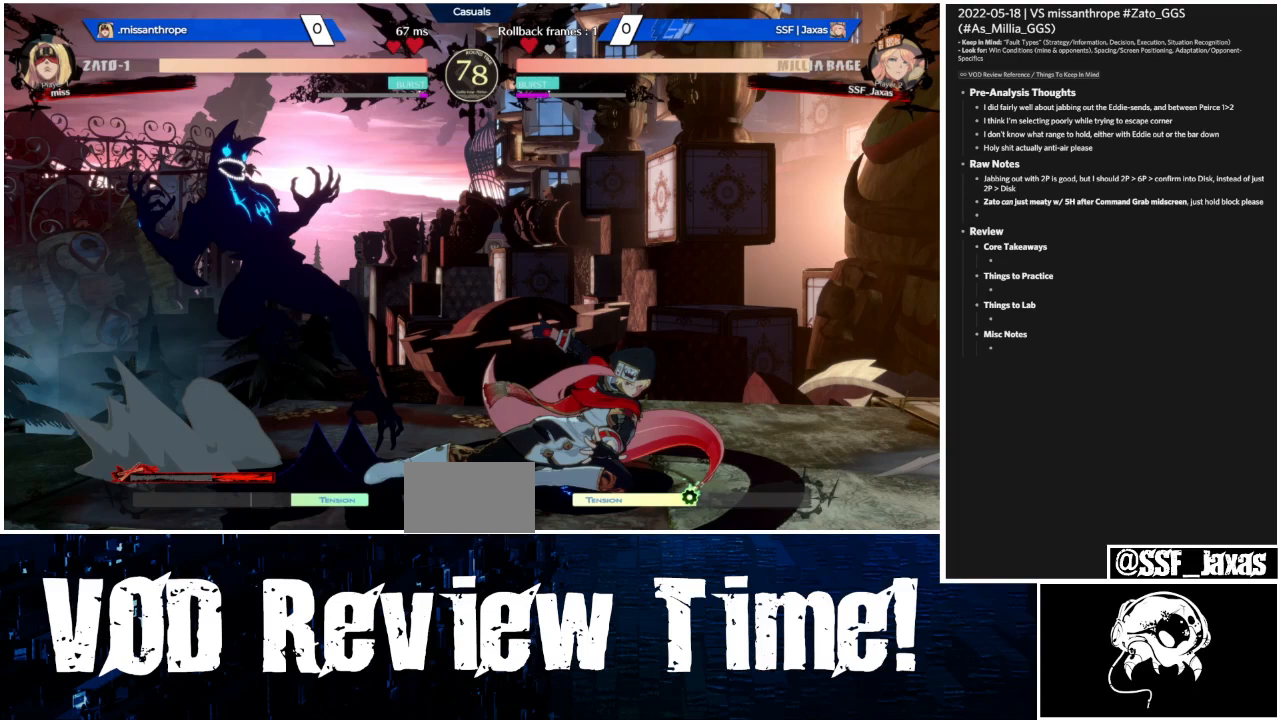
{"dt_ms": 500, "buttons": ["SQUARE", "DPAD_DOWN"], "events": []}
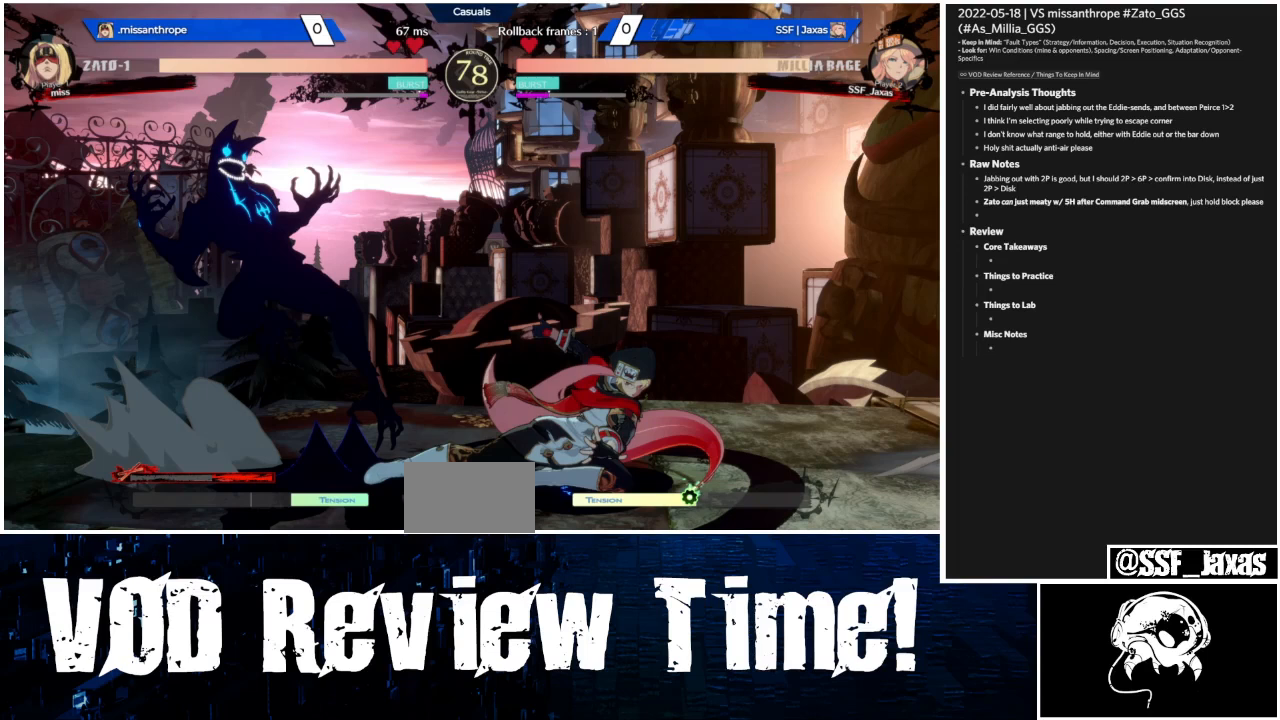
{"dt_ms": 500, "buttons": ["SQUARE", "DPAD_DOWN"], "events": []}
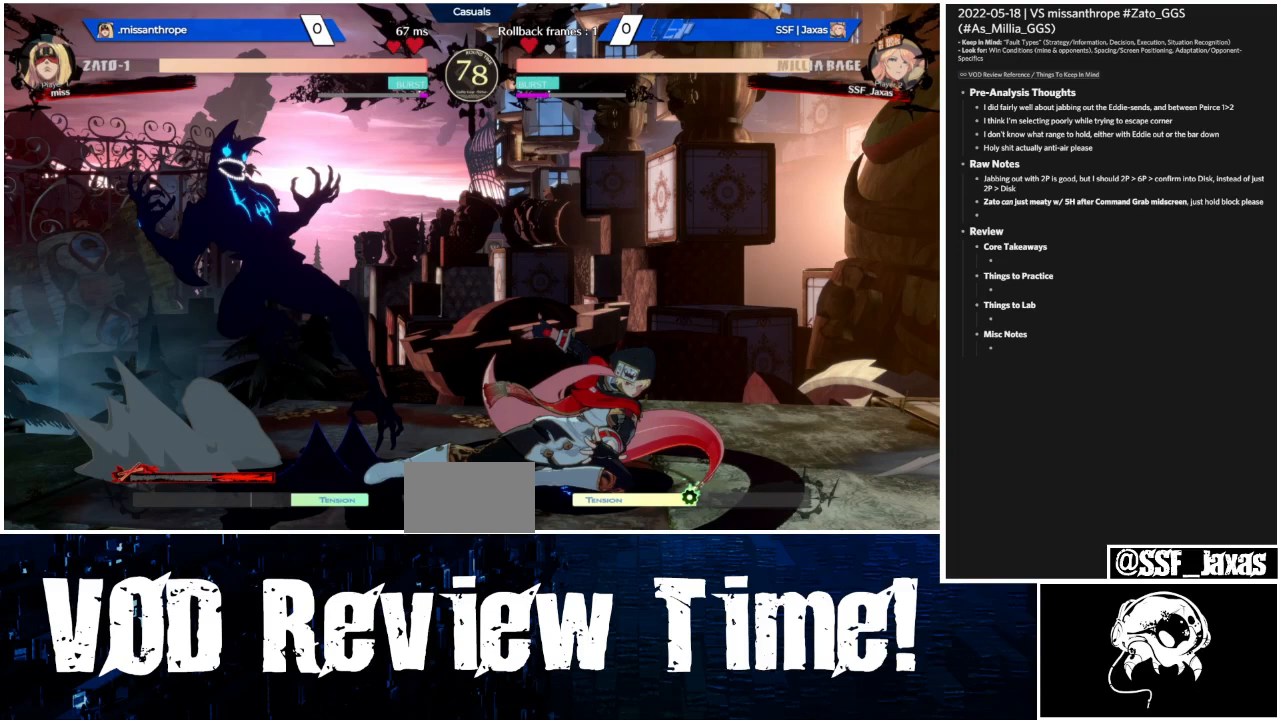
{"dt_ms": 500, "buttons": ["SQUARE", "DPAD_DOWN"], "events": []}
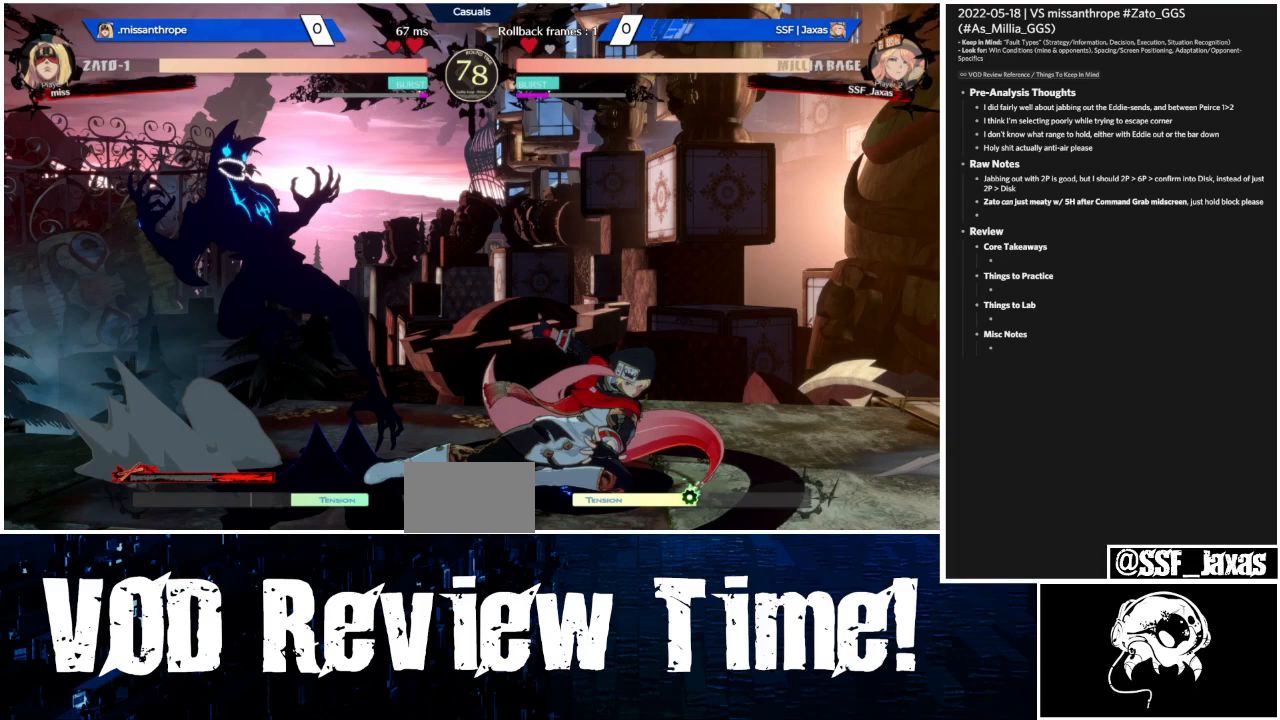
{"dt_ms": 500, "buttons": ["SQUARE", "DPAD_DOWN"], "events": []}
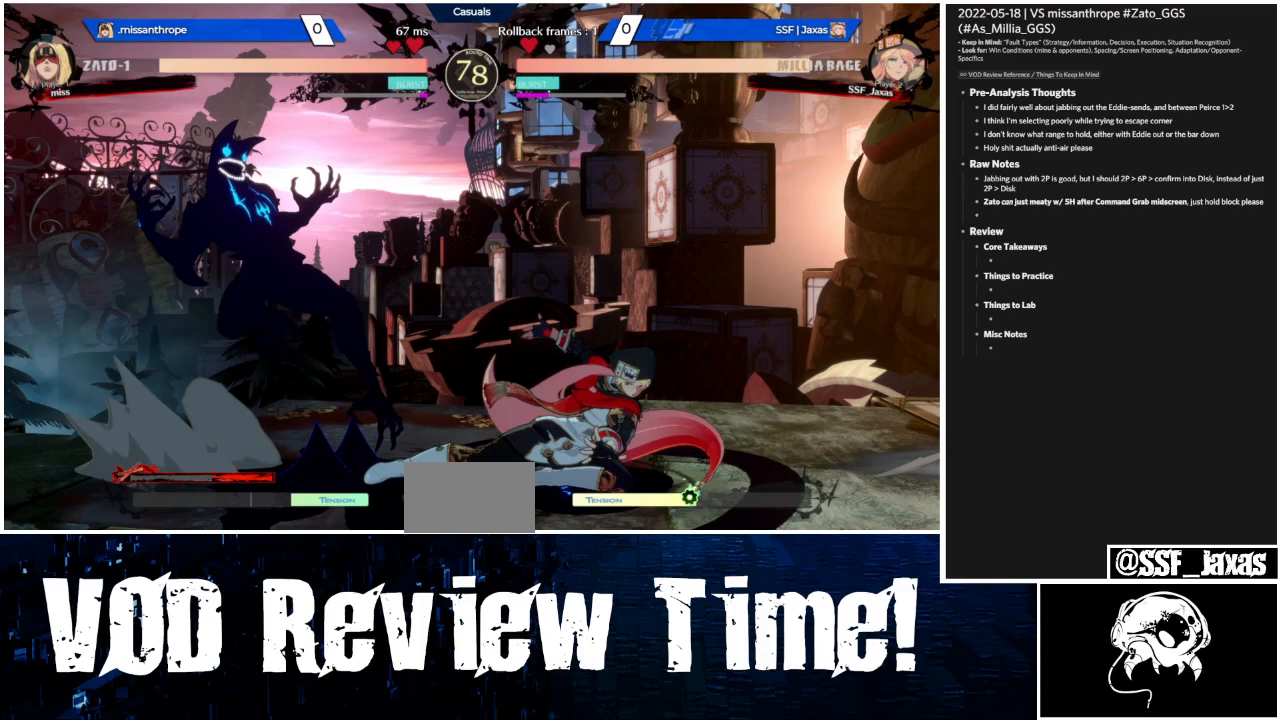
{"dt_ms": 500, "buttons": ["SQUARE", "DPAD_DOWN"], "events": []}
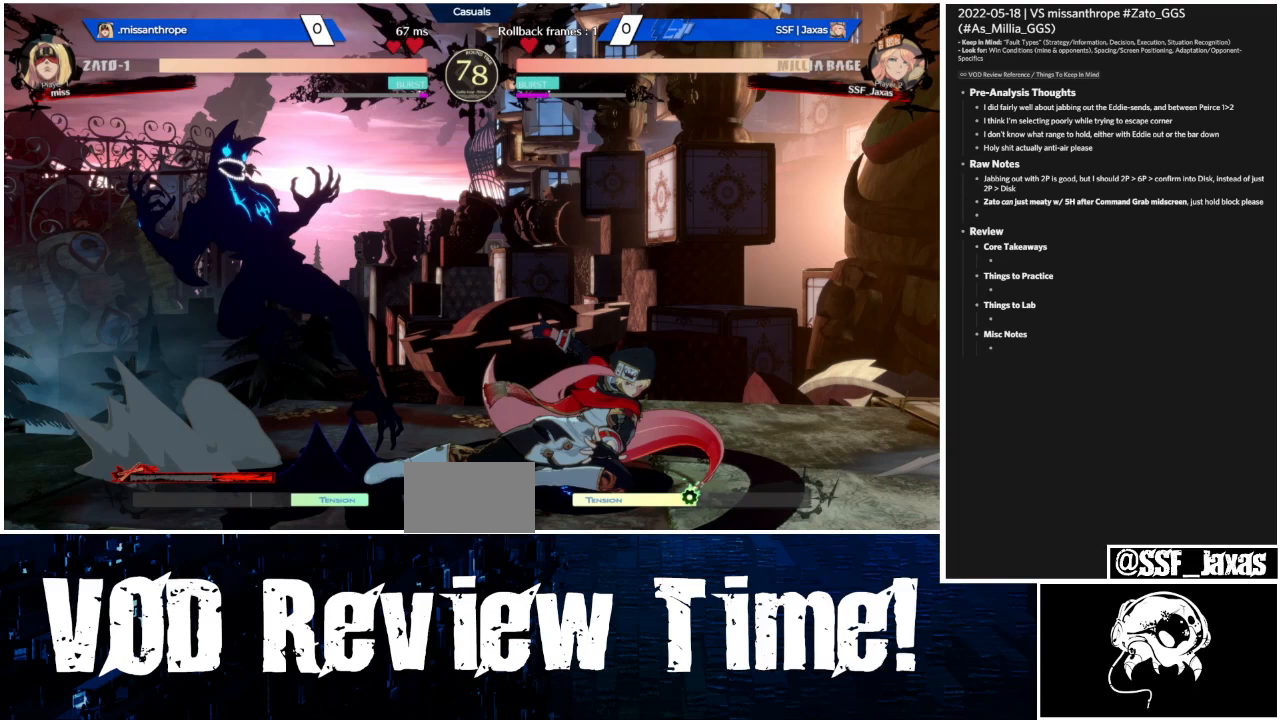
{"dt_ms": 500, "buttons": ["SQUARE", "DPAD_DOWN"], "events": []}
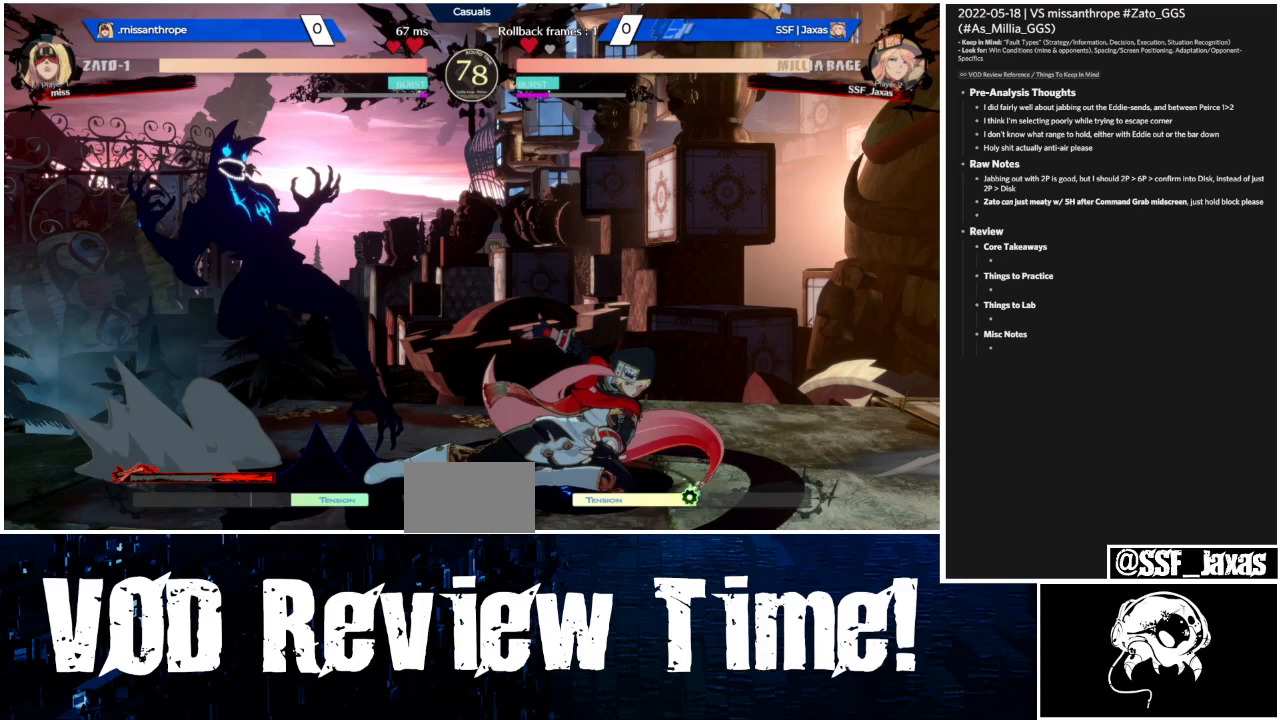
{"dt_ms": 500, "buttons": ["SQUARE", "DPAD_DOWN"], "events": []}
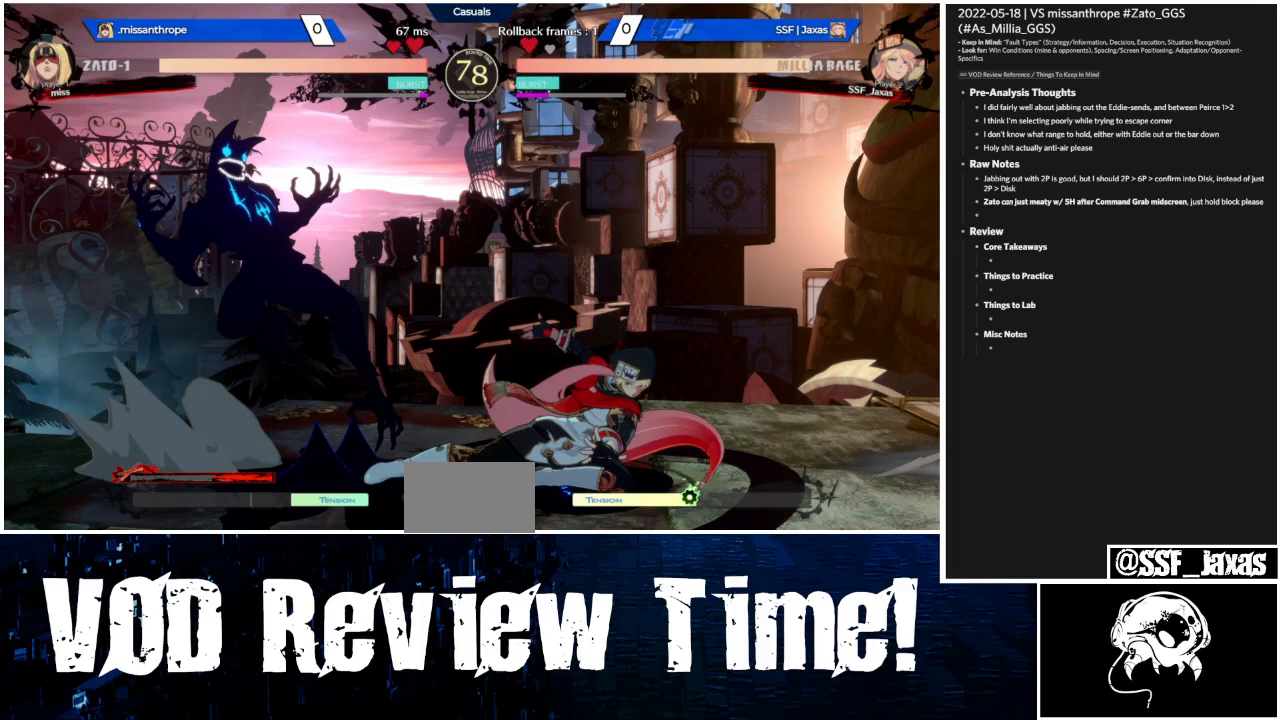
{"dt_ms": 500, "buttons": ["SQUARE", "DPAD_DOWN"], "events": []}
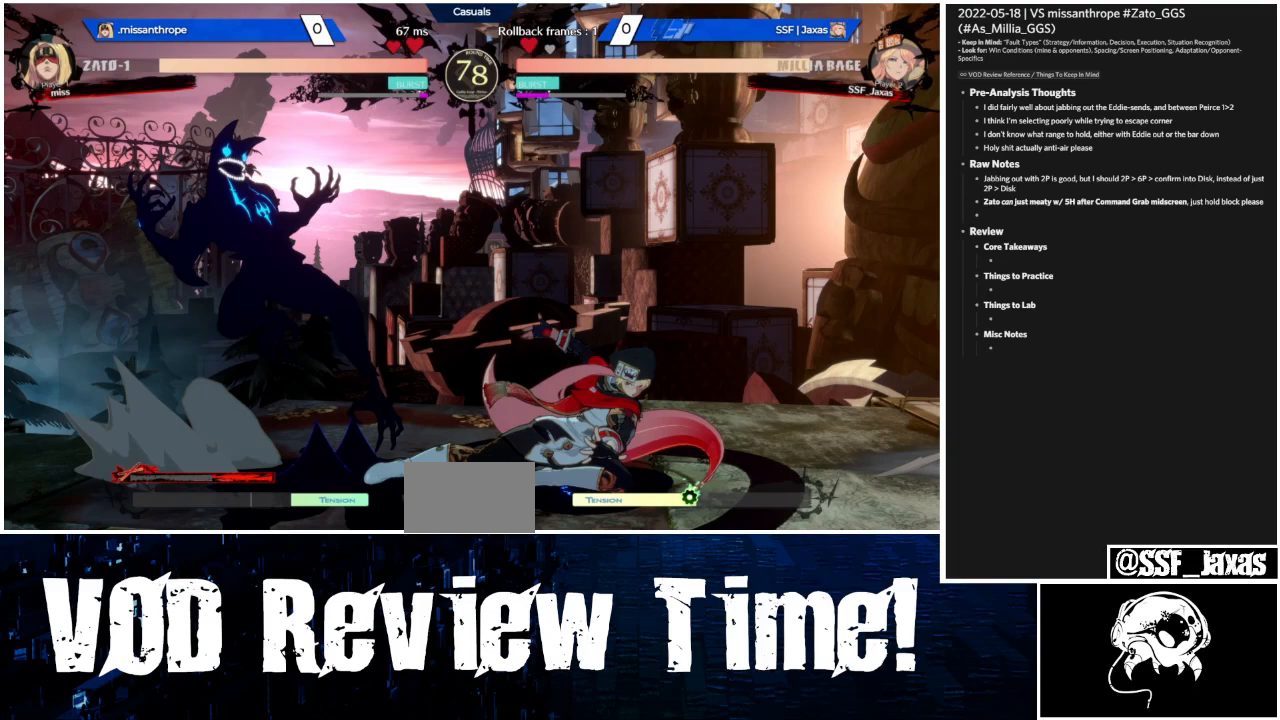
{"dt_ms": 500, "buttons": ["SQUARE", "DPAD_DOWN"], "events": []}
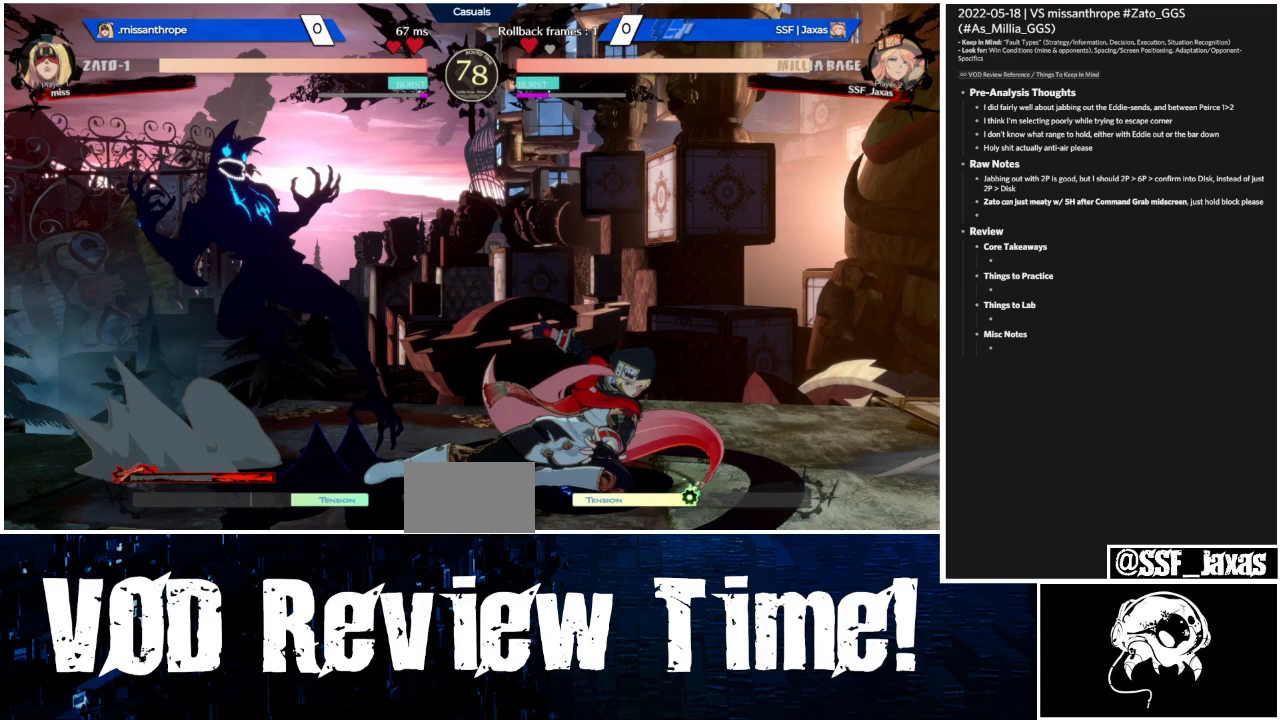
{"dt_ms": 500, "buttons": ["SQUARE", "DPAD_DOWN"], "events": []}
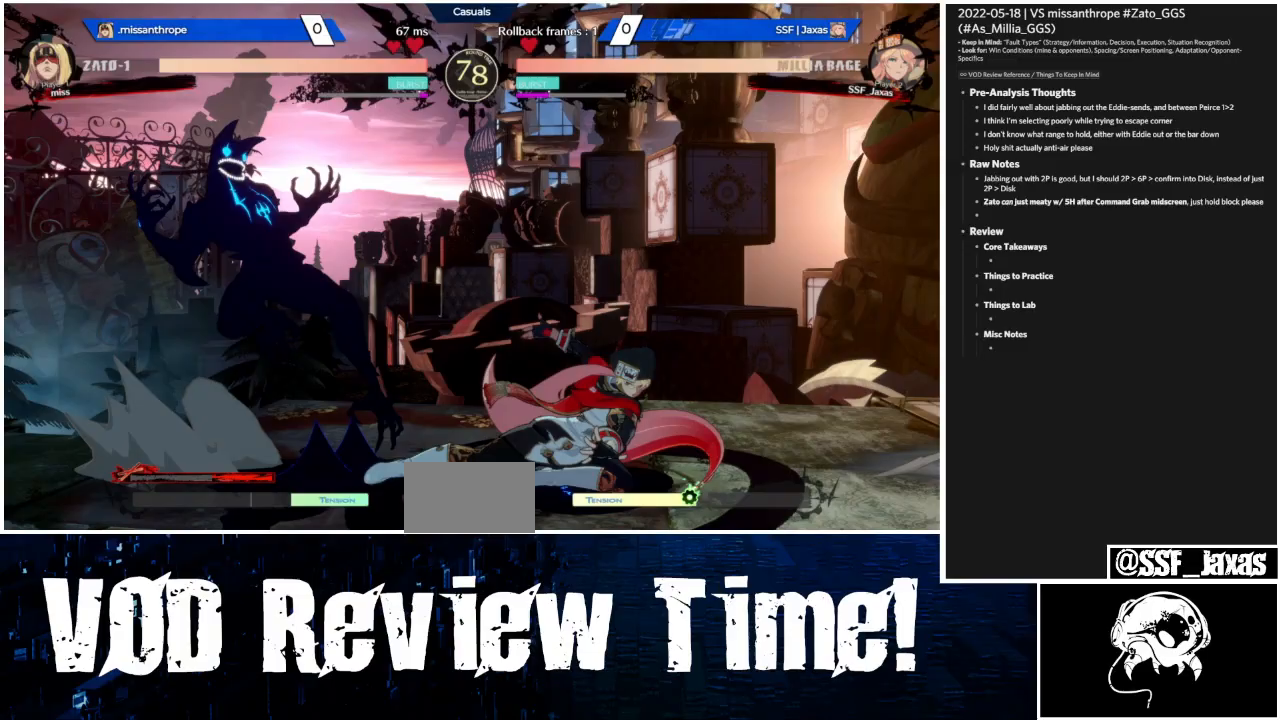
{"dt_ms": 500, "buttons": [], "events": [[200, "SQUARE", "up"], [333, "DPAD_DOWN", "up"]]}
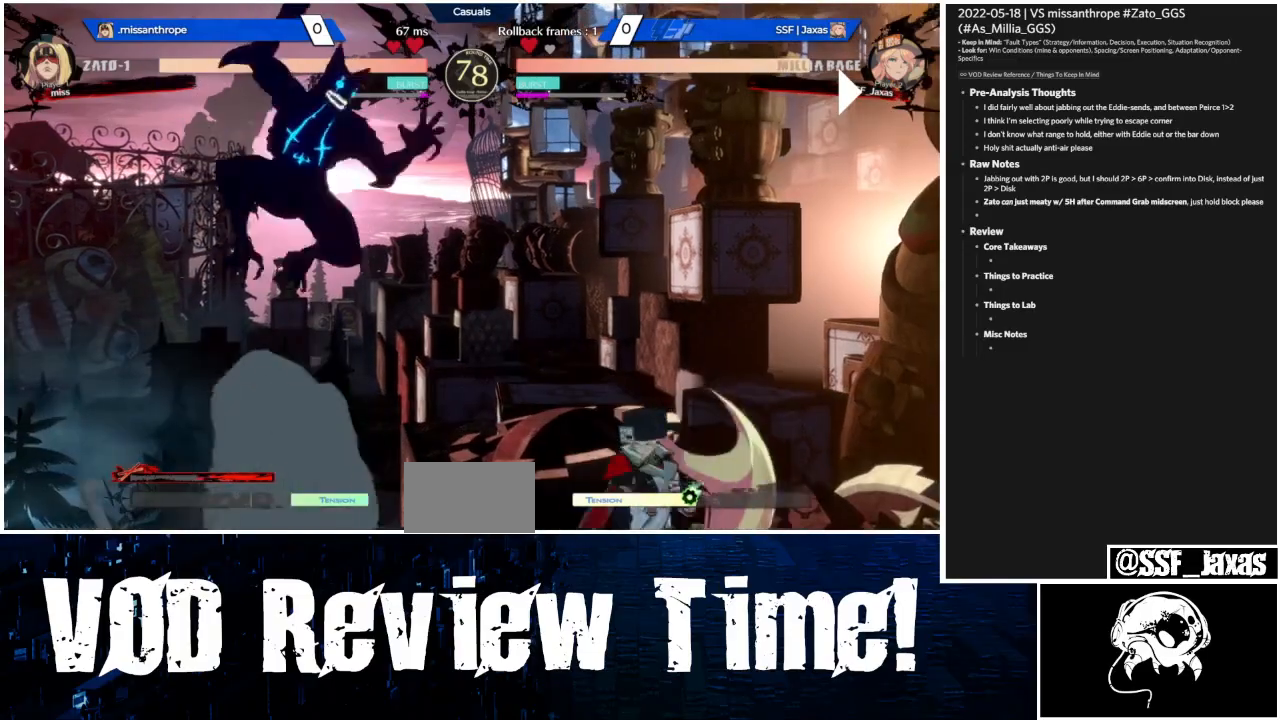
{"dt_ms": 500, "buttons": [], "events": []}
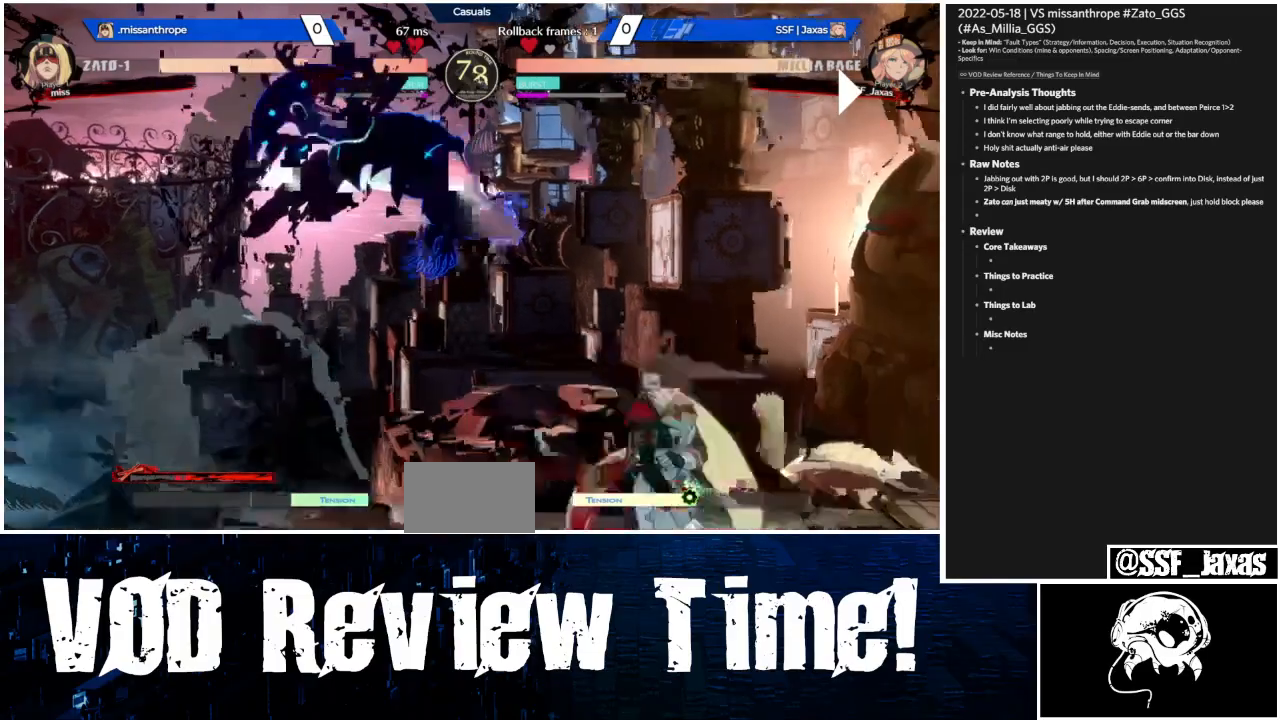
{"dt_ms": 500, "buttons": ["DPAD_DOWN"], "events": [[33, "CROSS", "down"], [133, "CROSS", "up"], [467, "DPAD_DOWN", "down"]]}
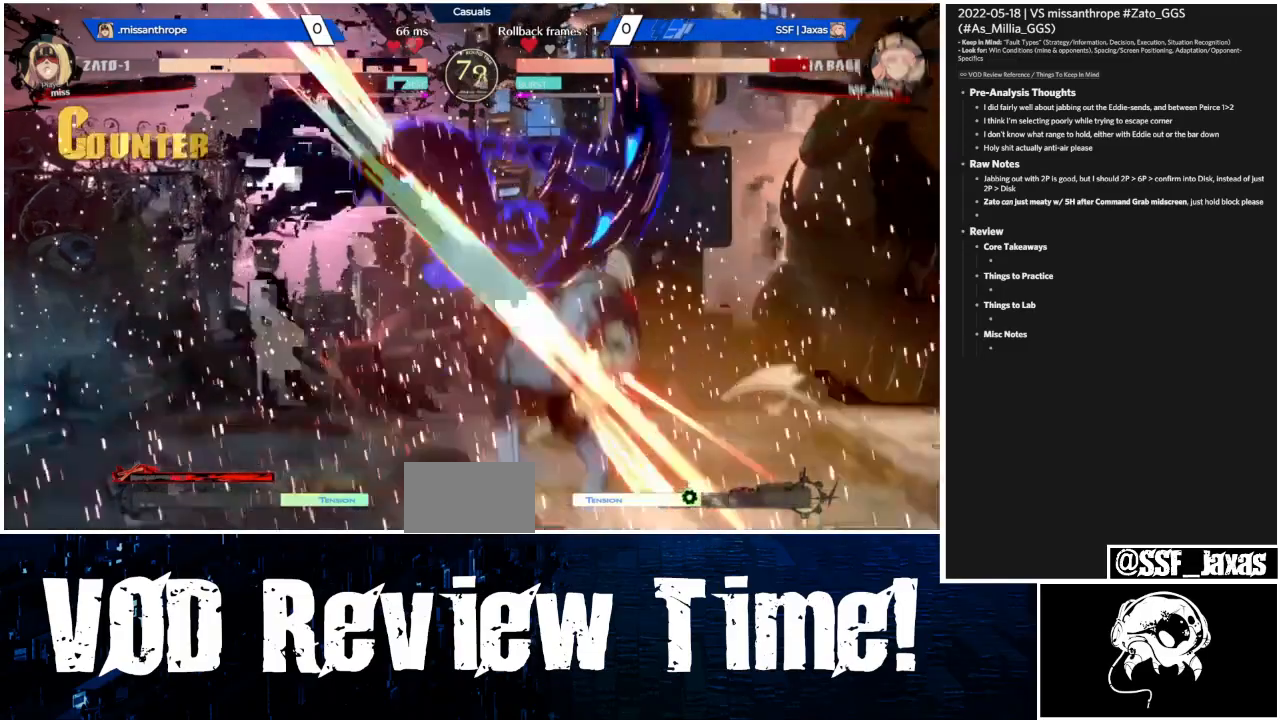
{"dt_ms": 500, "buttons": ["SQUARE", "TRIANGLE", "R1", "DPAD_DOWN"], "events": [[333, "SQUARE", "down"], [333, "TRIANGLE", "down"], [367, "R1", "down"]]}
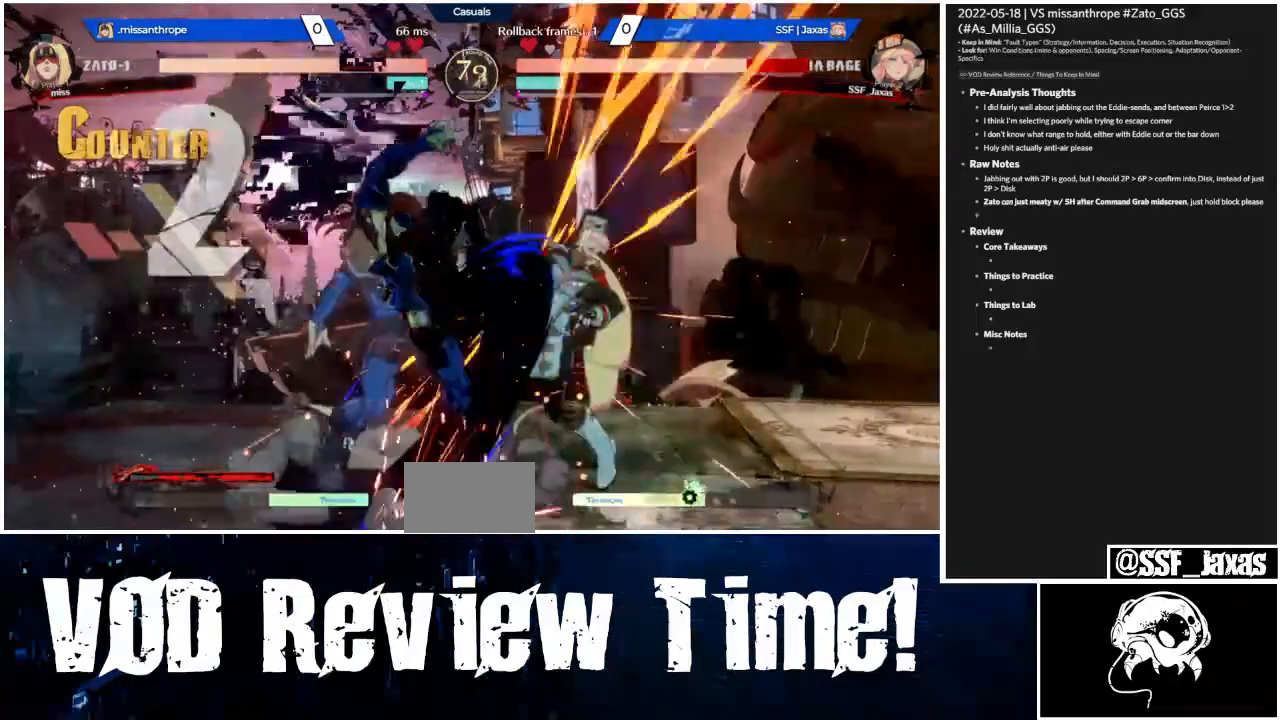
{"dt_ms": 500, "buttons": ["SQUARE", "TRIANGLE", "R1", "DPAD_DOWN"], "events": []}
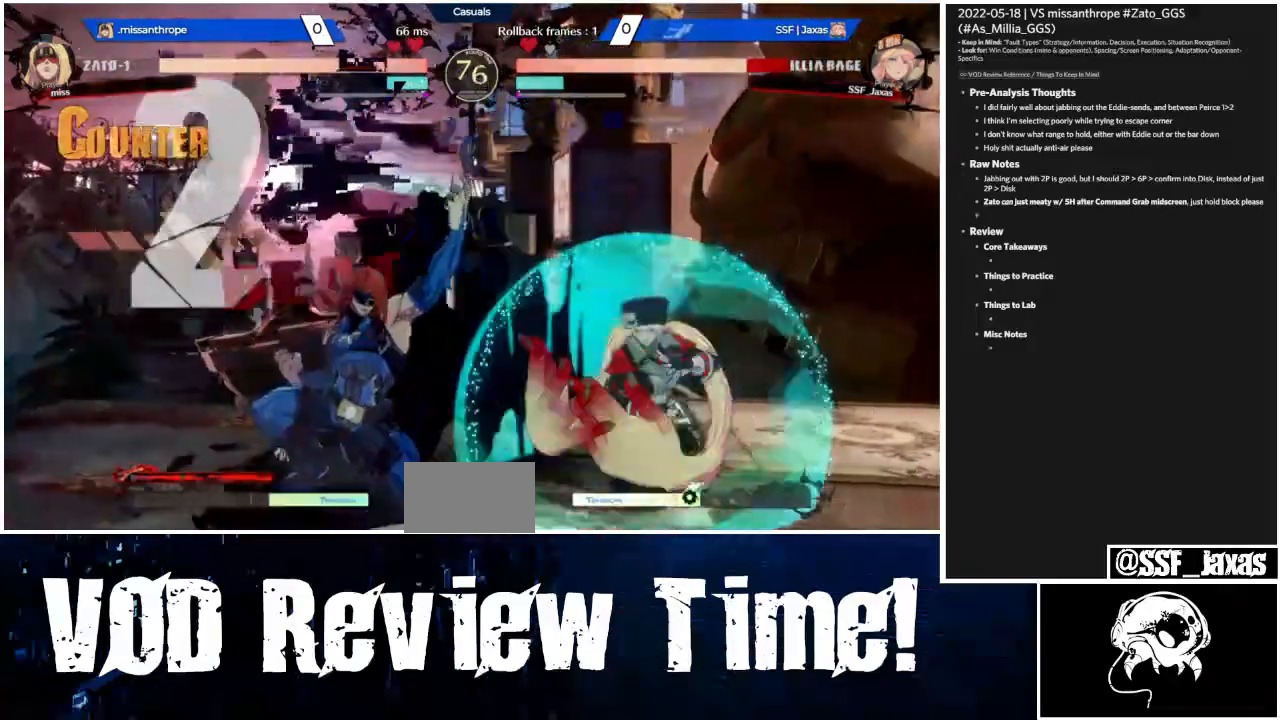
{"dt_ms": 500, "buttons": ["R1"], "events": [[67, "R1", "up"], [100, "SQUARE", "up"], [100, "TRIANGLE", "up"], [200, "TRIANGLE", "down"], [233, "DPAD_DOWN", "up"], [300, "TRIANGLE", "up"], [467, "R1", "down"]]}
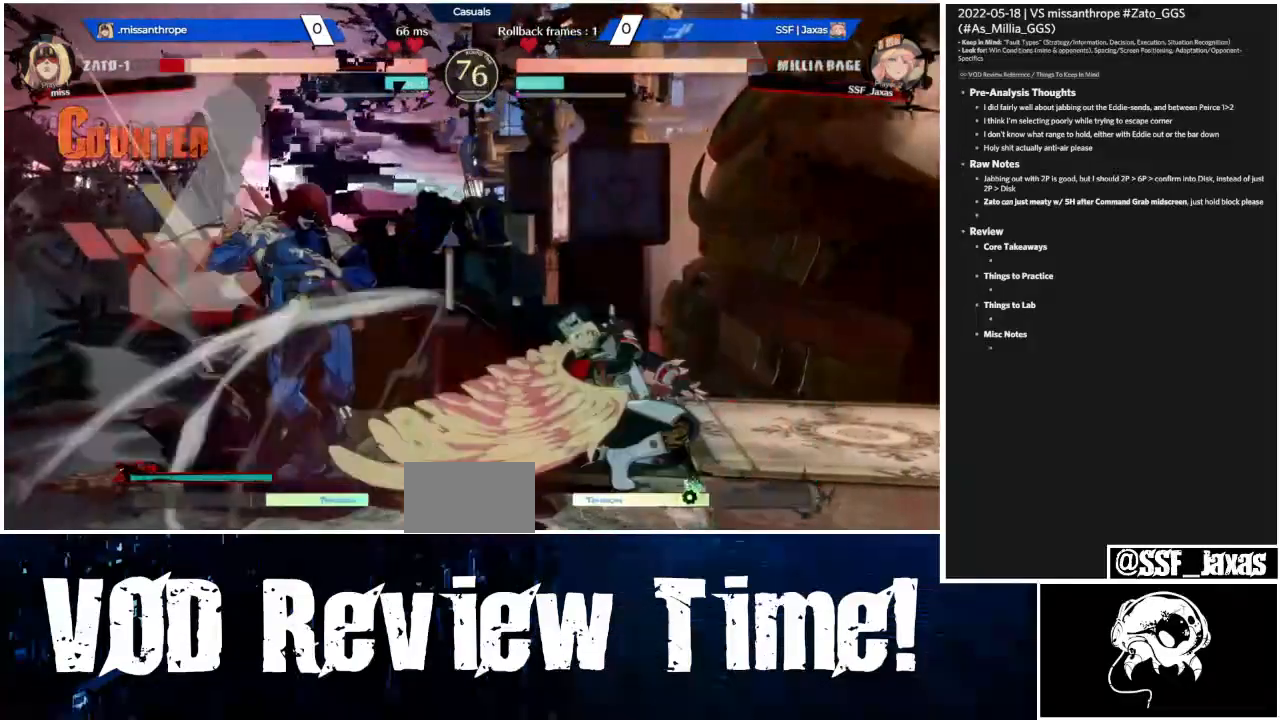
{"dt_ms": 1000, "buttons": []}
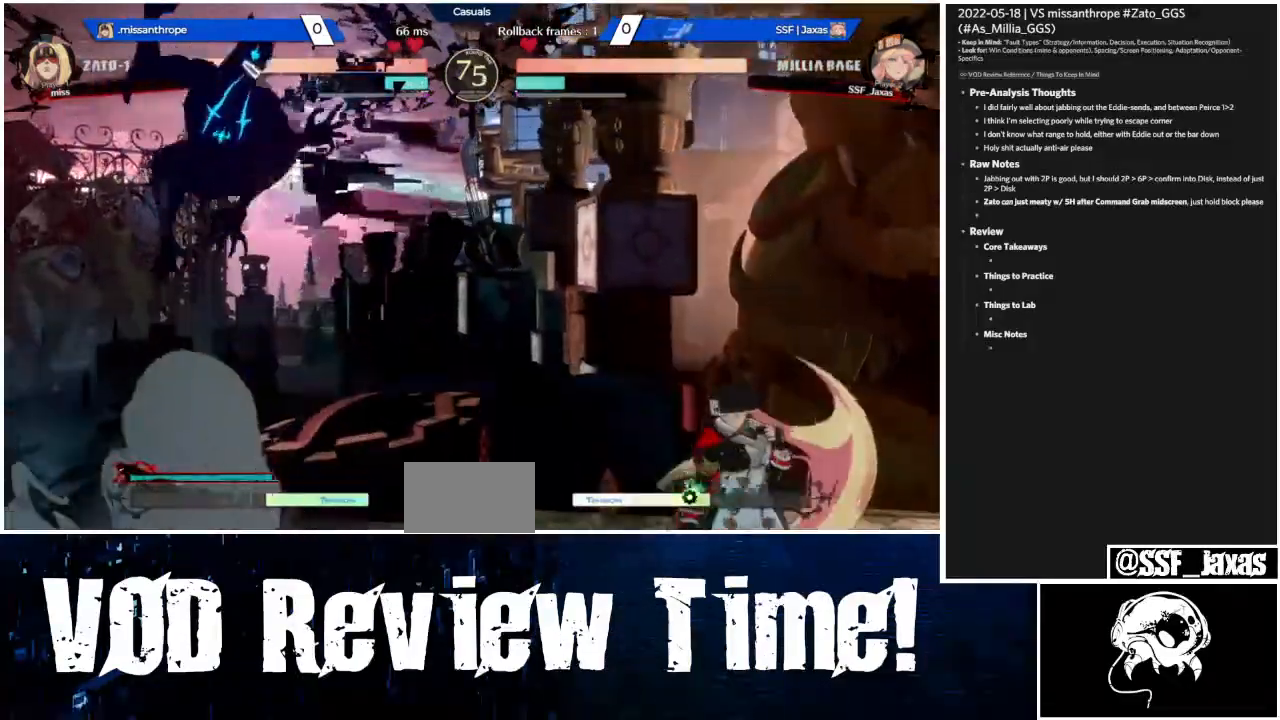
{"dt_ms": 500, "buttons": ["CROSS", "DPAD_LEFT"], "events": [[400, "L1", "down"], [500, "CROSS", "down"], [500, "DPAD_LEFT", "down"], [500, "L1", "up"]]}